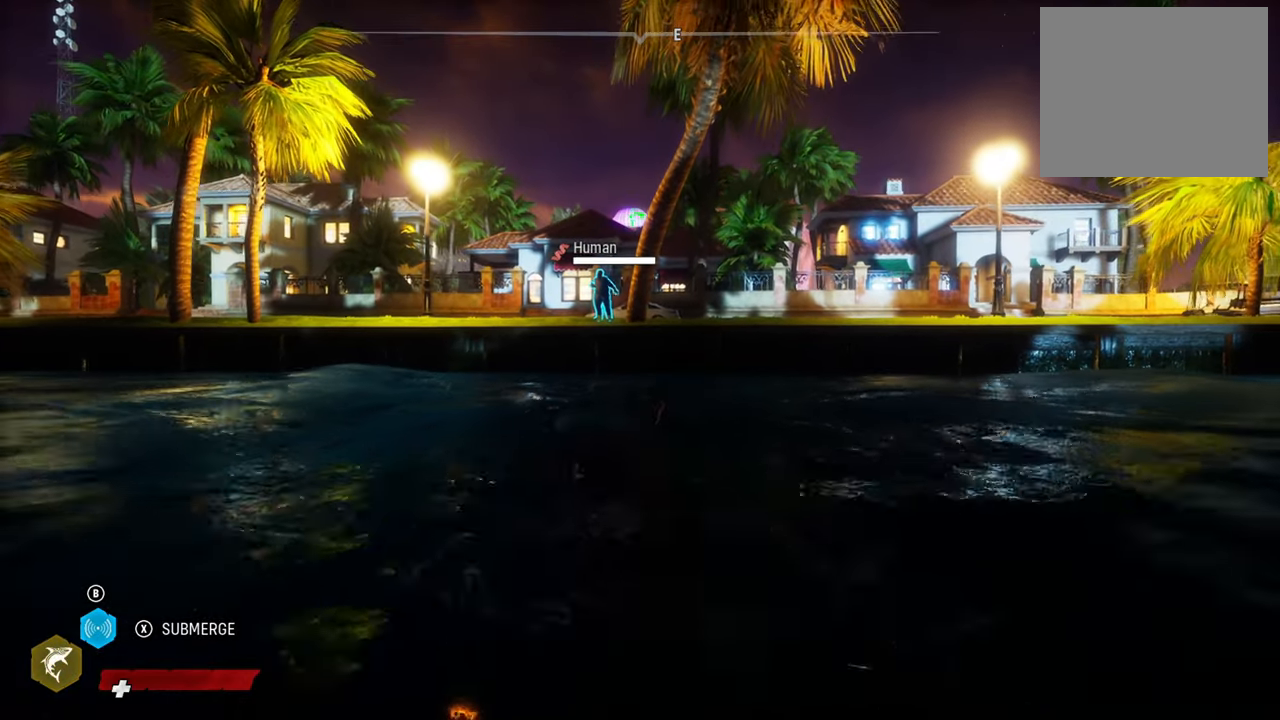
Gameplay with a controller (Xbox layout); each line is a JSON object with the inputs held at the frame after it. "events" lists button and stick changes between this image and that frame as [ms after this image, input, new state], when the widget could be followed in between.
{"buttons": [], "left_stick": "up-left", "right_stick": "center", "events": [[260, "left_stick", "up-left"]]}
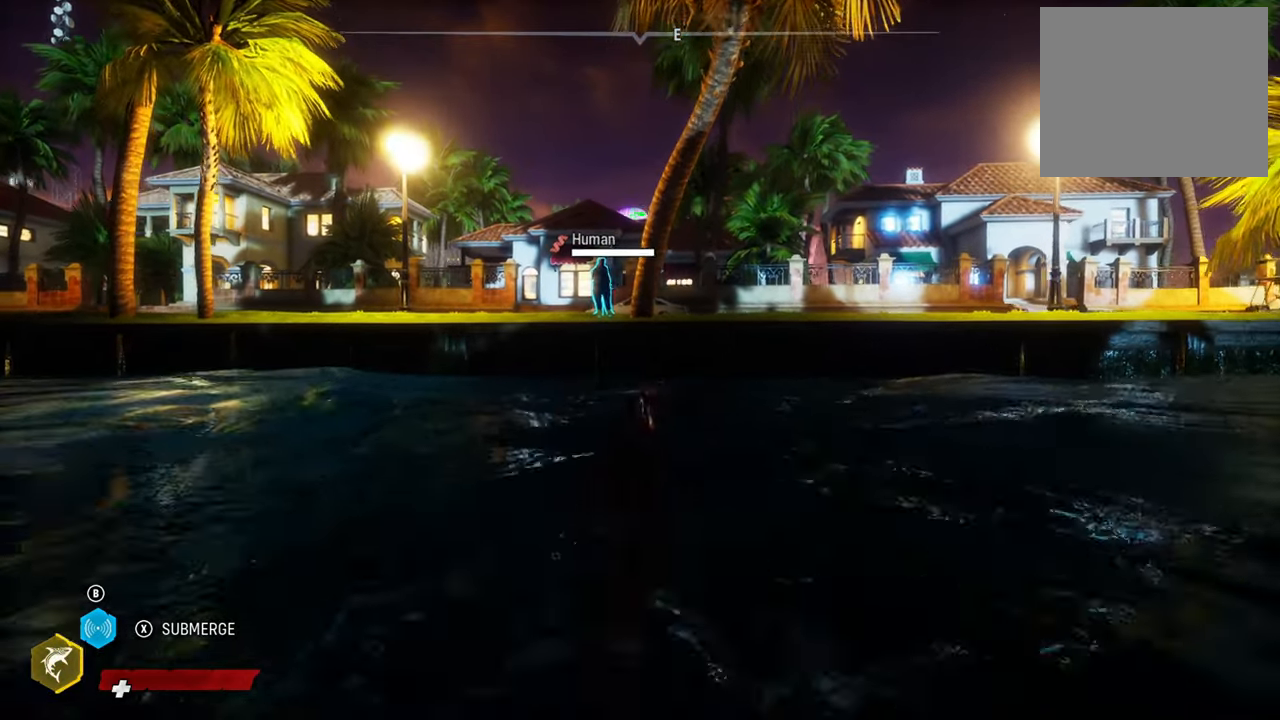
{"buttons": [], "left_stick": "up", "right_stick": "center", "events": [[140, "left_stick", "up"]]}
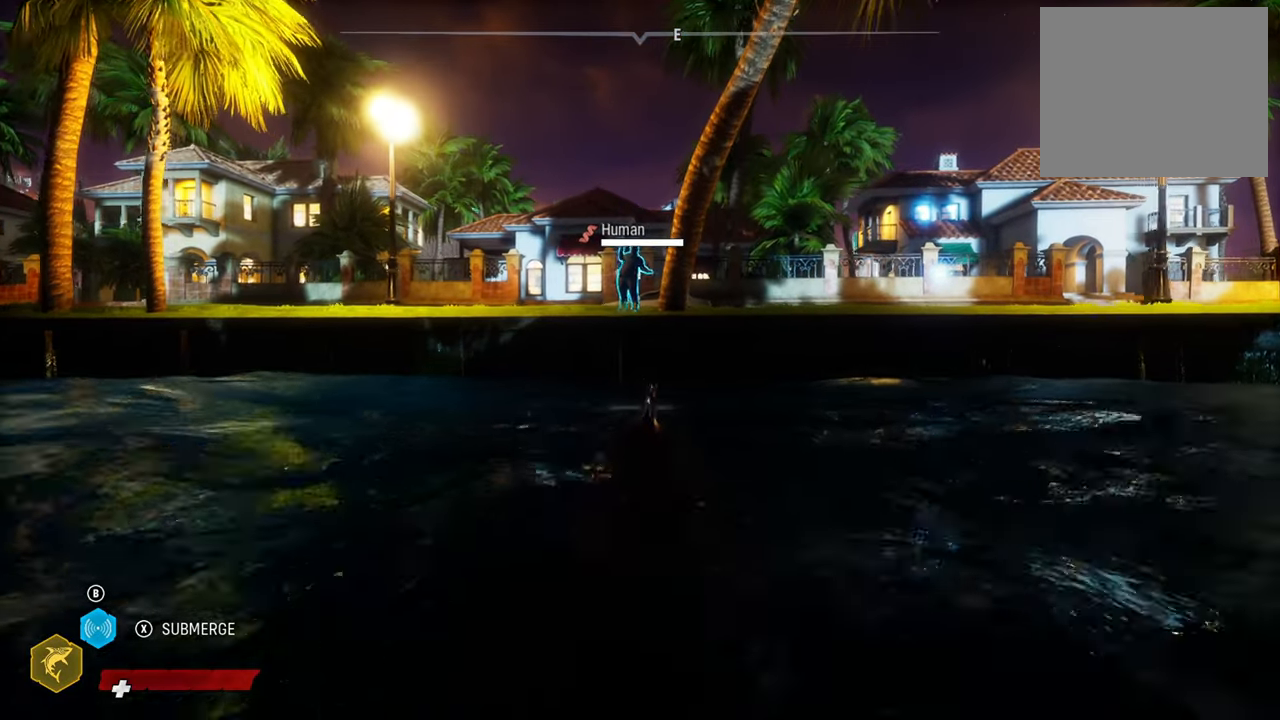
{"buttons": ["A"], "left_stick": "up", "right_stick": "center", "events": [[440, "A", "down"]]}
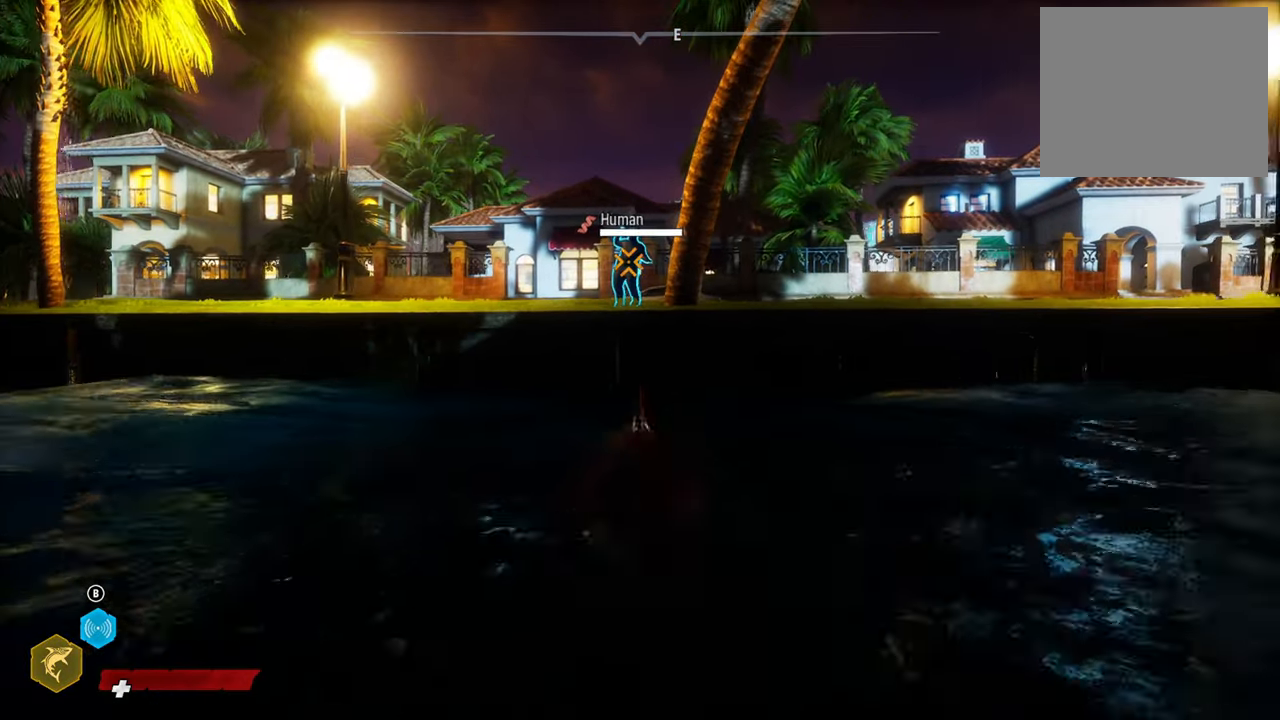
{"buttons": ["A"], "left_stick": "up", "right_stick": "center", "events": [[300, "A", "up"], [400, "A", "down"]]}
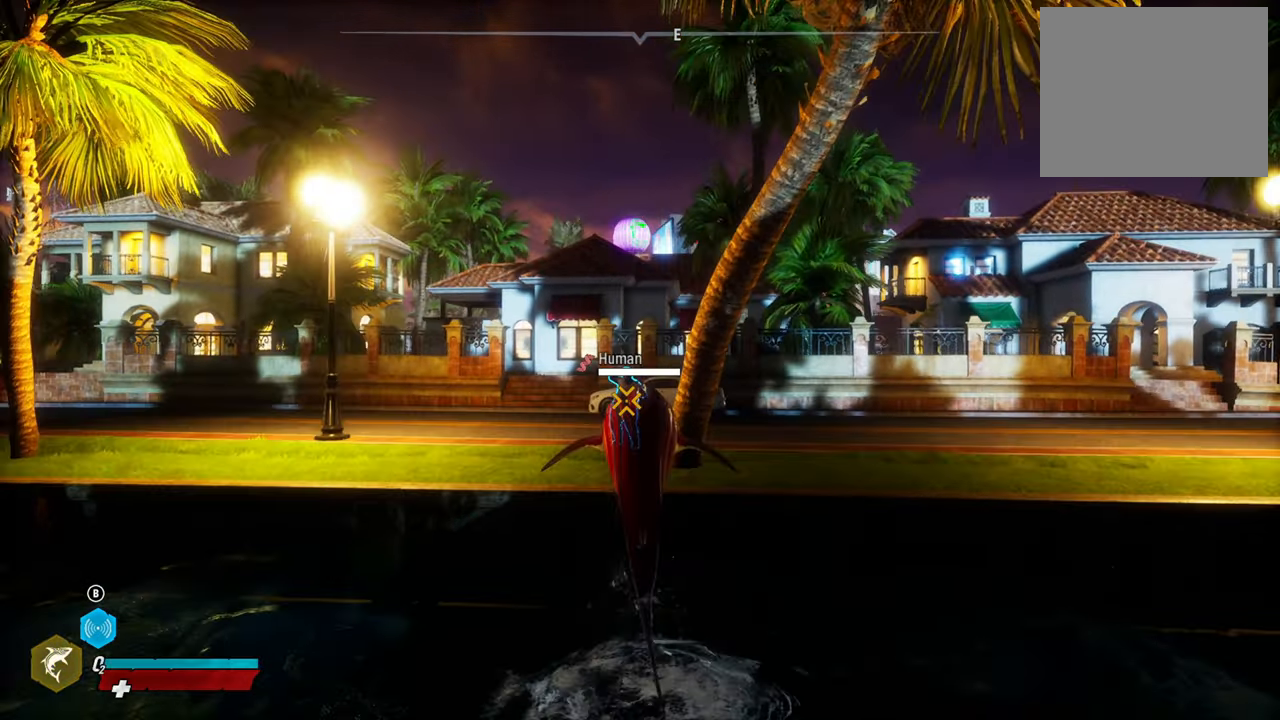
{"buttons": ["R2"], "left_stick": "up", "right_stick": "center", "events": [[100, "A", "up"], [200, "R2", "down"]]}
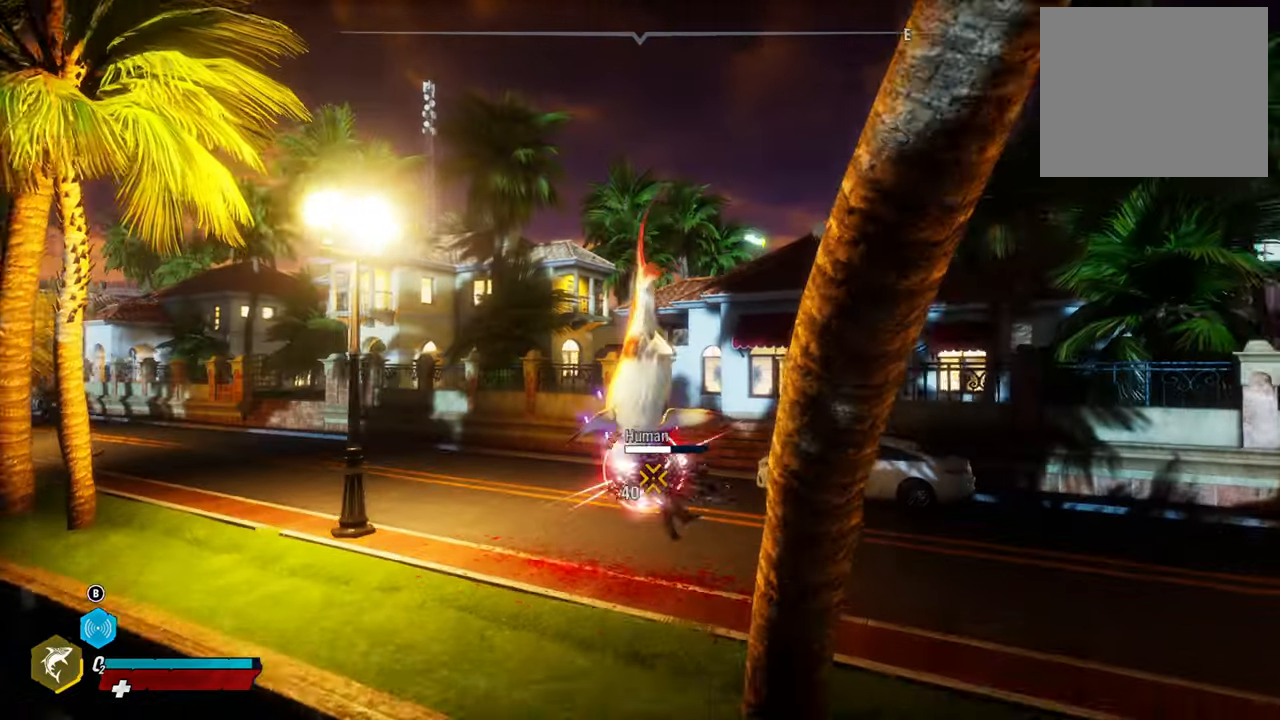
{"buttons": ["R2"], "left_stick": "down-right", "right_stick": "center", "events": [[120, "R2", "up"], [220, "left_stick", "up-right"], [240, "R2", "down"], [340, "left_stick", "down-right"], [440, "R2", "up"], [500, "R2", "down"]]}
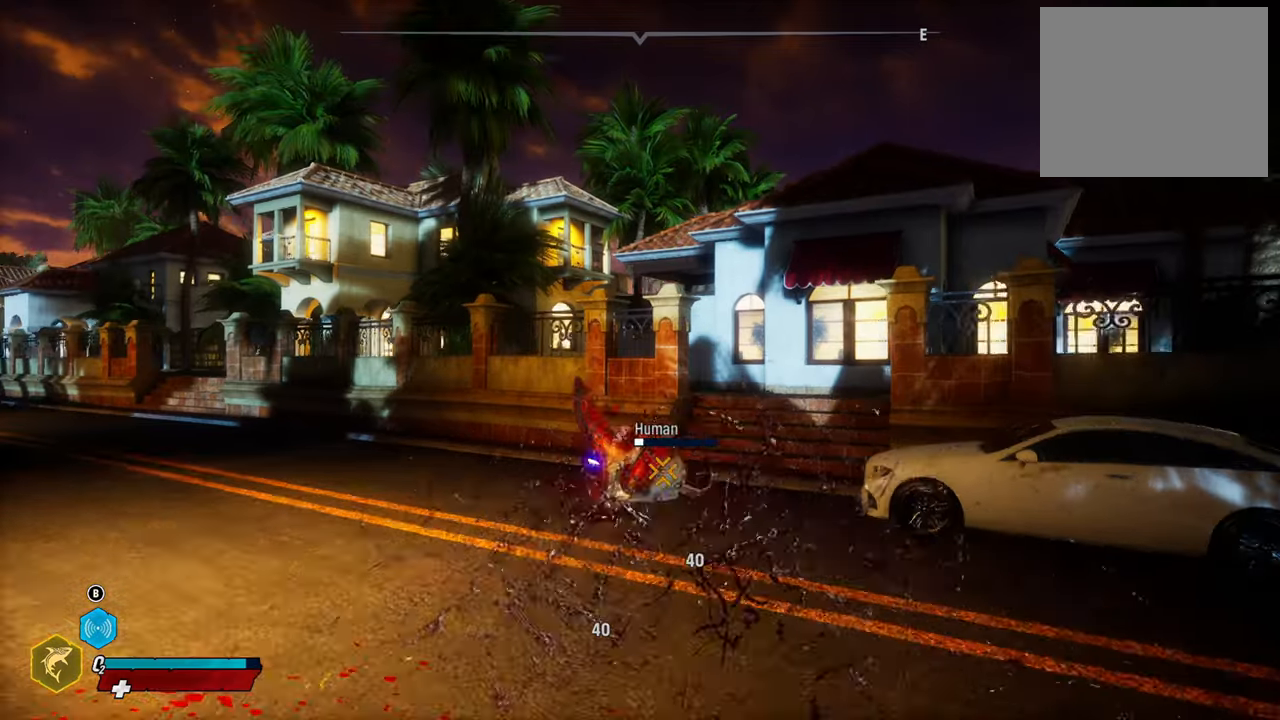
{"buttons": ["R2"], "left_stick": "down-left", "right_stick": "center", "events": [[40, "left_stick", "down"], [180, "R2", "up"], [180, "left_stick", "down-left"], [240, "R2", "down"]]}
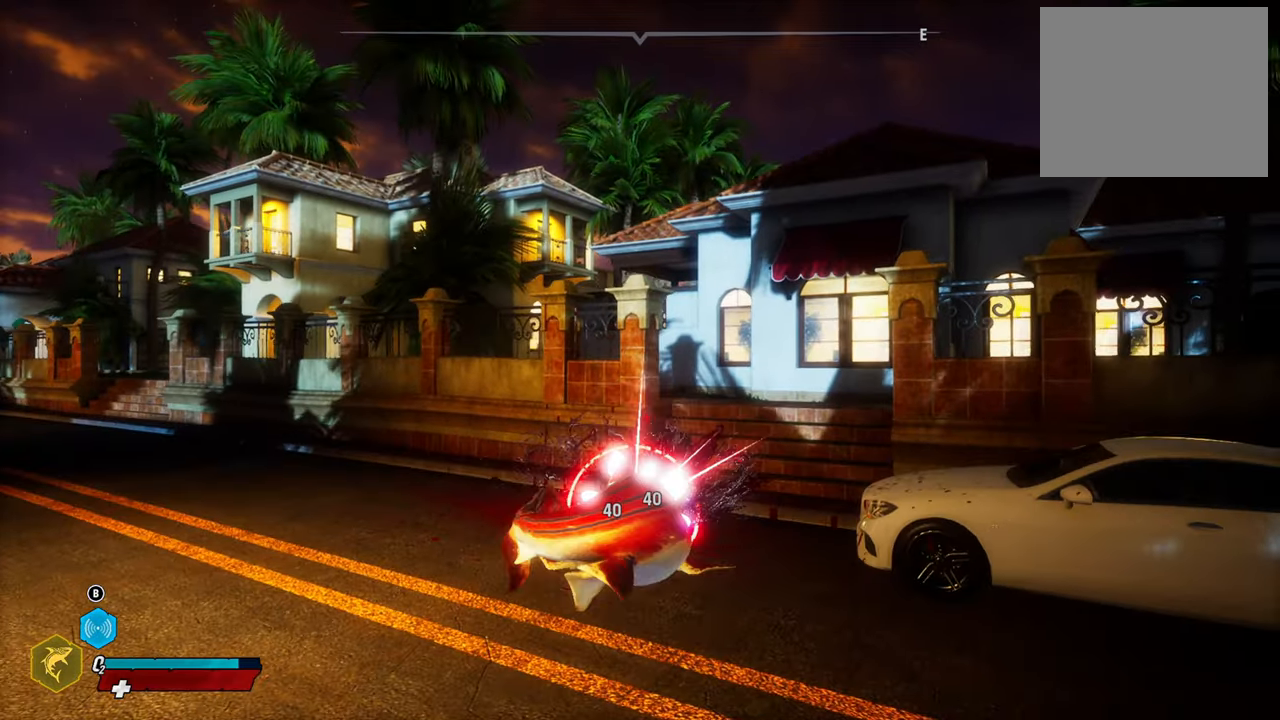
{"buttons": [], "left_stick": "down-right", "right_stick": "left", "events": [[200, "R2", "up"], [460, "left_stick", "down-right"], [480, "right_stick", "left"]]}
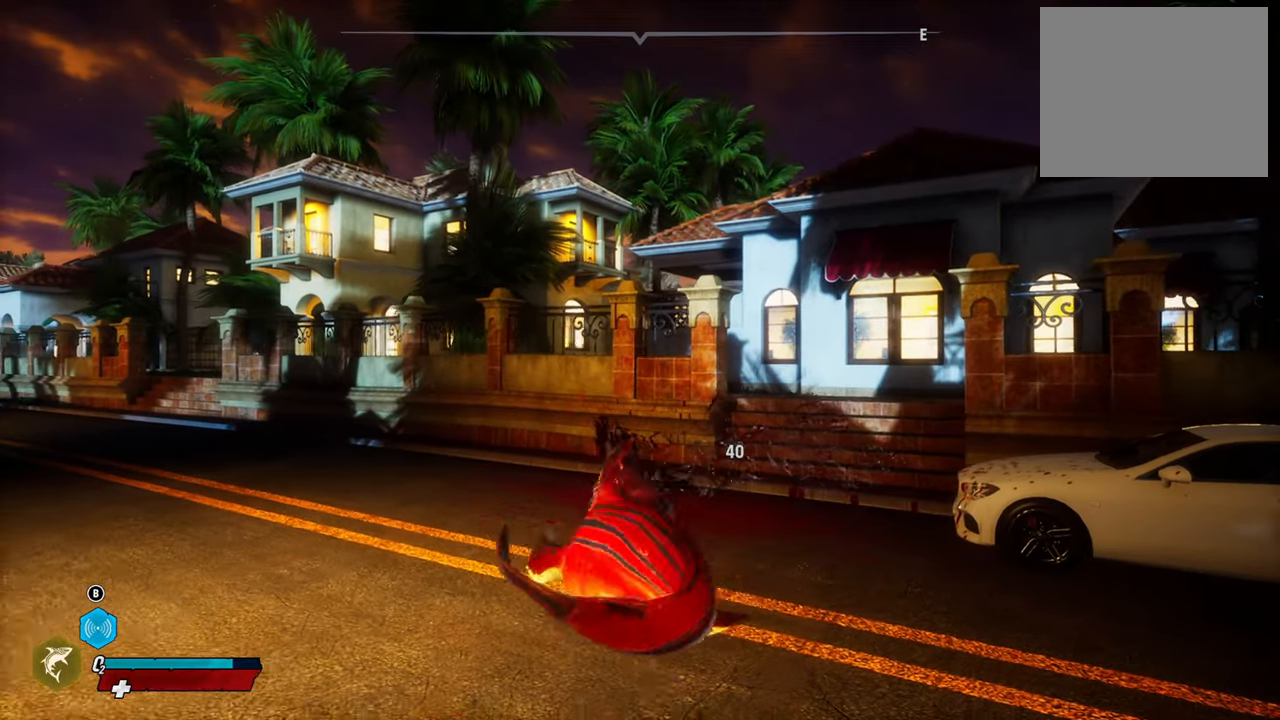
{"buttons": [], "left_stick": "center", "right_stick": "center", "events": [[260, "left_stick", "center"], [400, "right_stick", "center"]]}
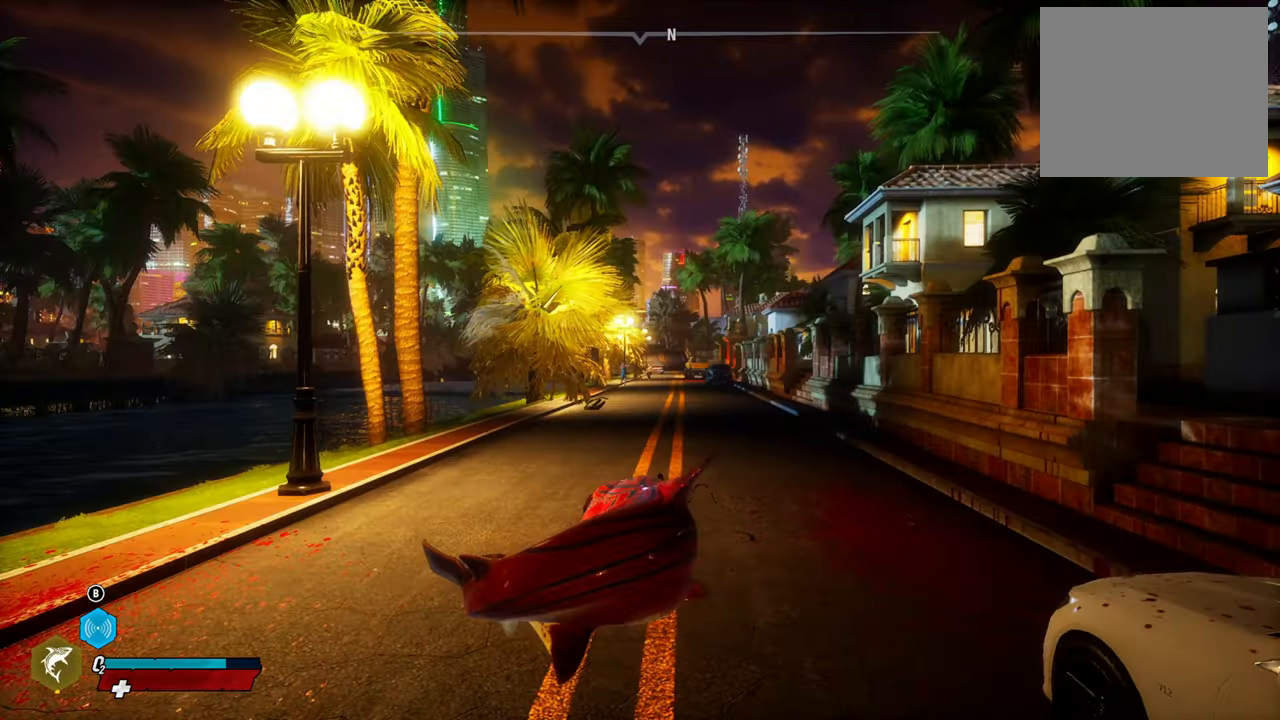
{"buttons": ["L2"], "left_stick": "up", "right_stick": "center", "events": [[120, "left_stick", "up"], [160, "L2", "down"], [200, "R2", "down"], [460, "R2", "up"]]}
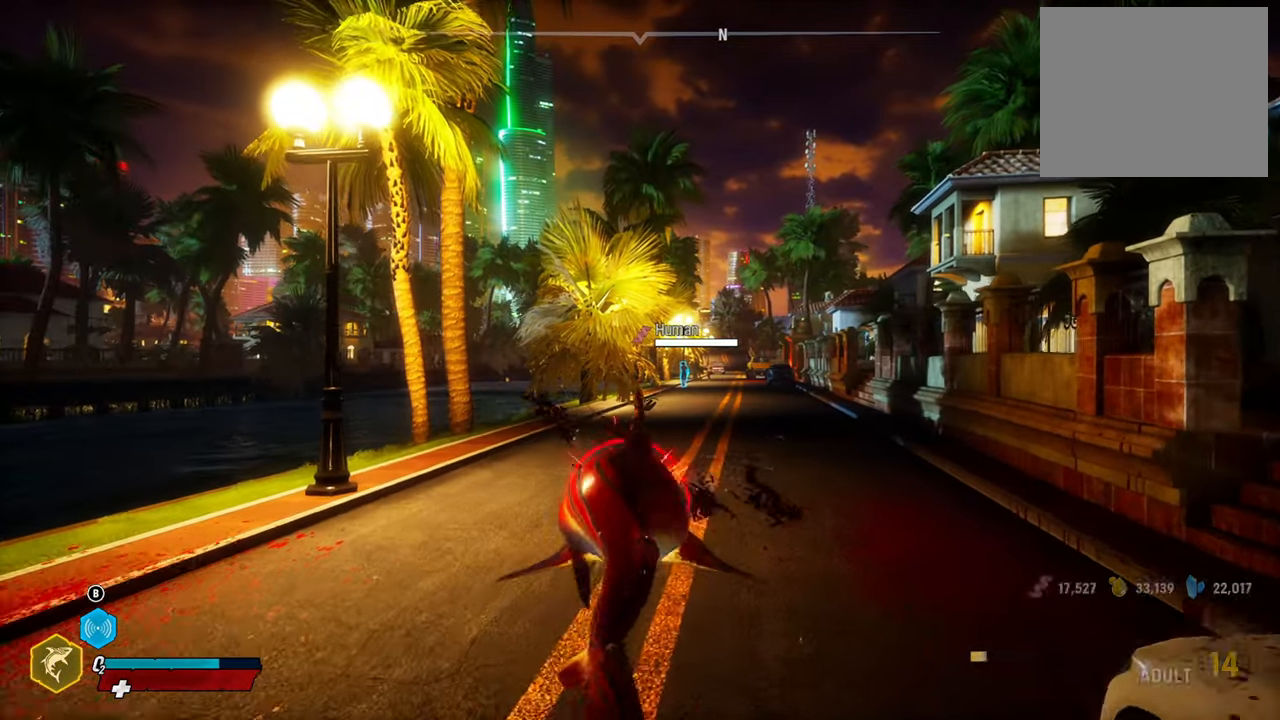
{"buttons": ["A", "L2"], "left_stick": "up", "right_stick": "center", "events": [[340, "A", "down"]]}
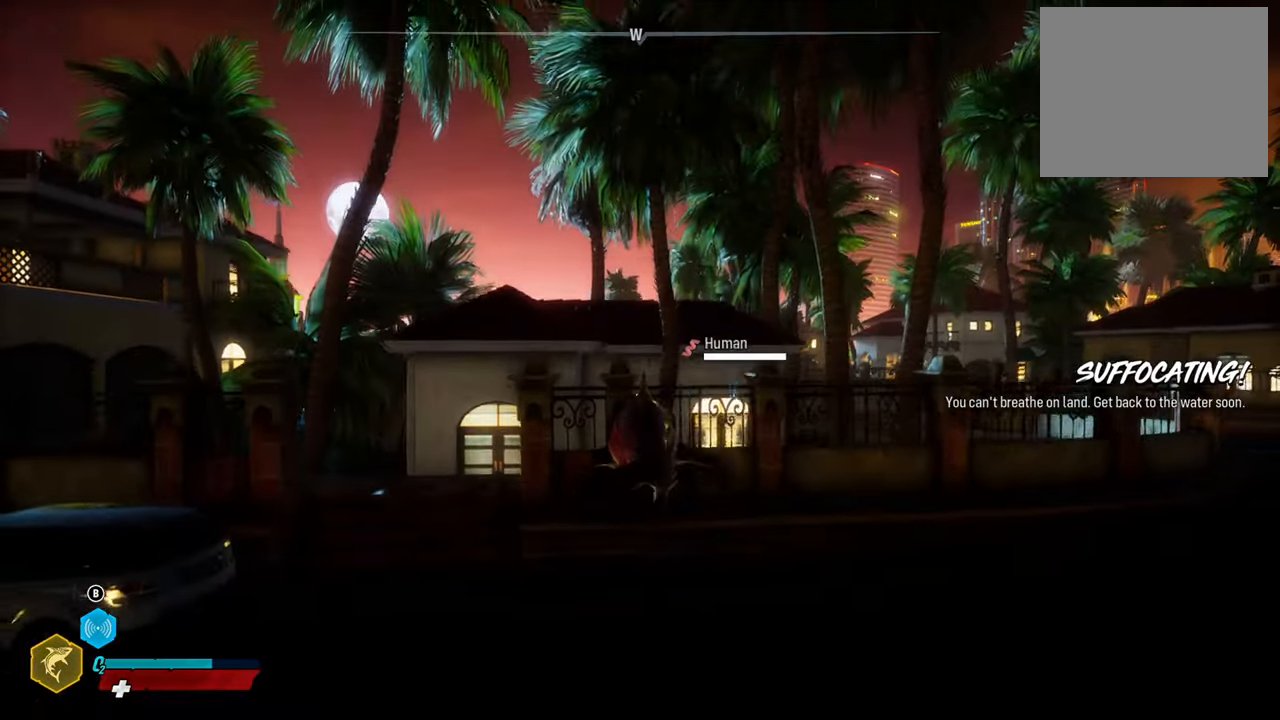
{"buttons": ["A", "L2"], "left_stick": "up", "right_stick": "center", "events": [[120, "A", "up"], [220, "A", "down"]]}
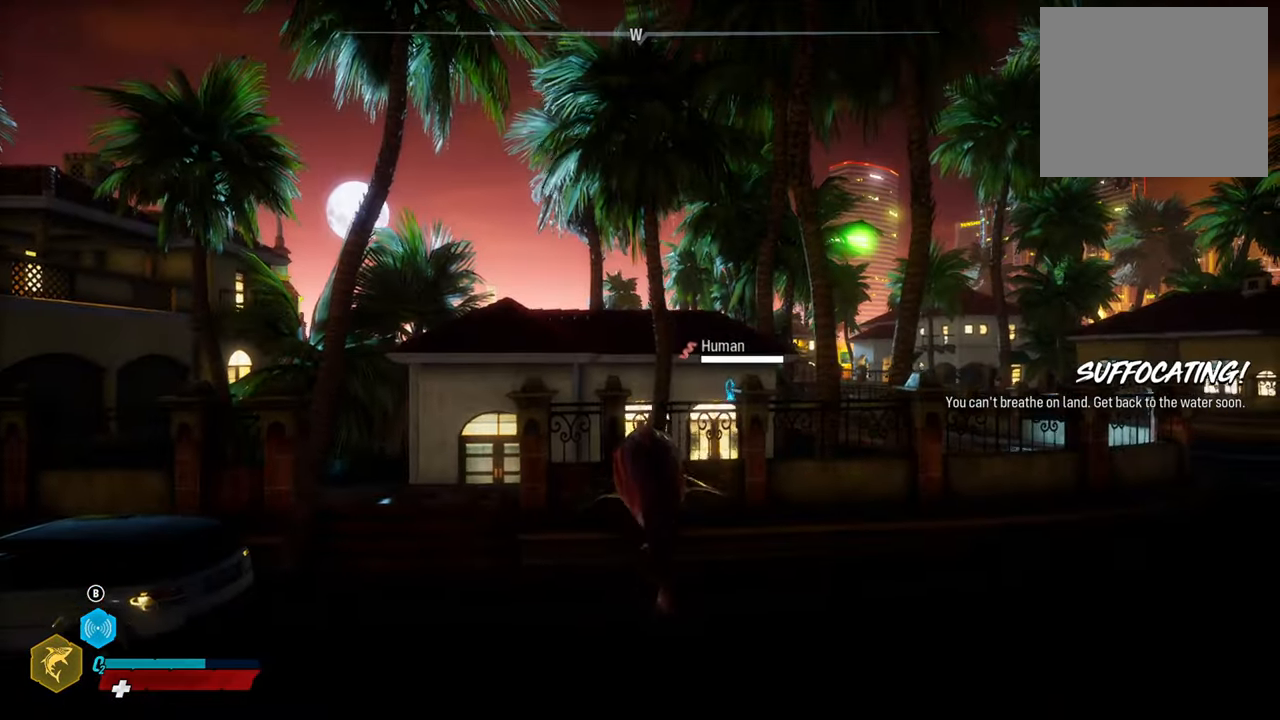
{"buttons": [], "left_stick": "right", "right_stick": "up-right", "events": [[160, "A", "up"], [260, "L2", "up"], [280, "left_stick", "up-right"], [380, "left_stick", "right"], [420, "right_stick", "up-right"]]}
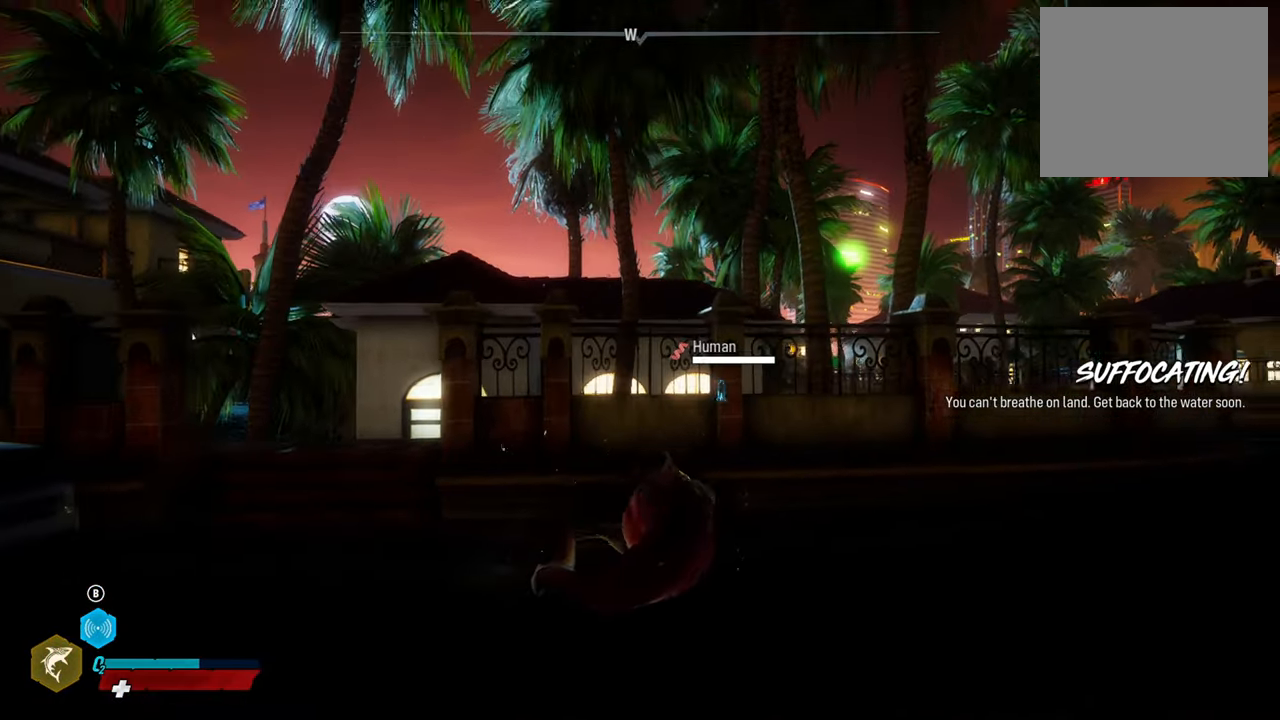
{"buttons": ["L2"], "left_stick": "up", "right_stick": "center", "events": [[180, "left_stick", "up-right"], [180, "right_stick", "right"], [380, "L2", "down"], [400, "right_stick", "center"], [460, "left_stick", "up"]]}
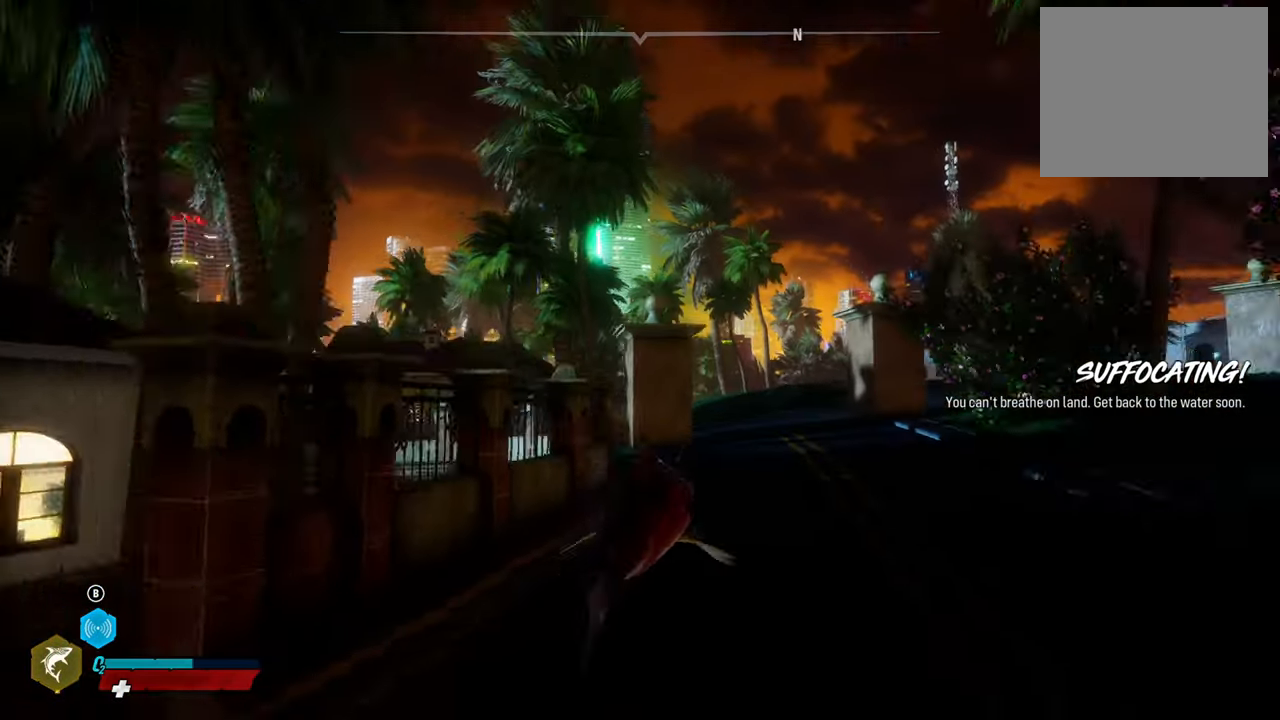
{"buttons": ["L2"], "left_stick": "up-left", "right_stick": "center", "events": [[20, "R2", "down"], [300, "R2", "up"], [440, "left_stick", "up-left"]]}
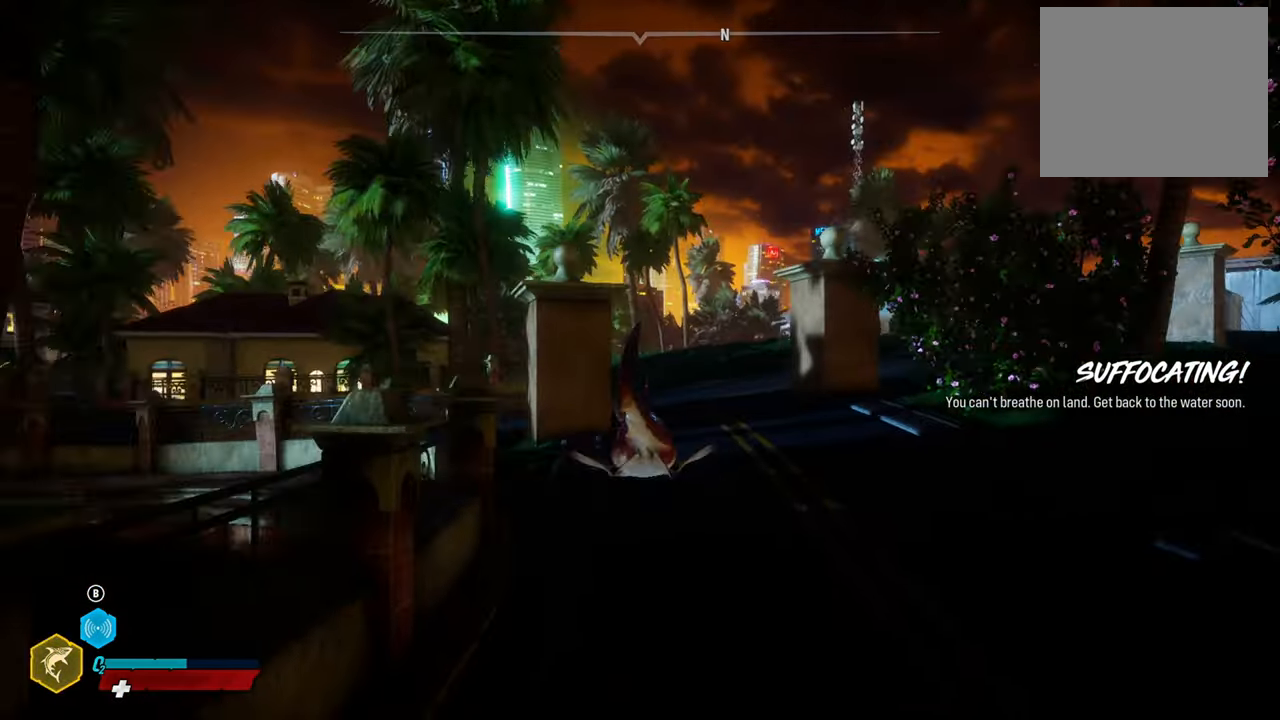
{"buttons": ["L2"], "left_stick": "up", "right_stick": "center", "events": [[60, "right_stick", "left"], [100, "left_stick", "center"], [140, "L2", "up"], [400, "L2", "down"], [420, "left_stick", "up"], [480, "right_stick", "center"]]}
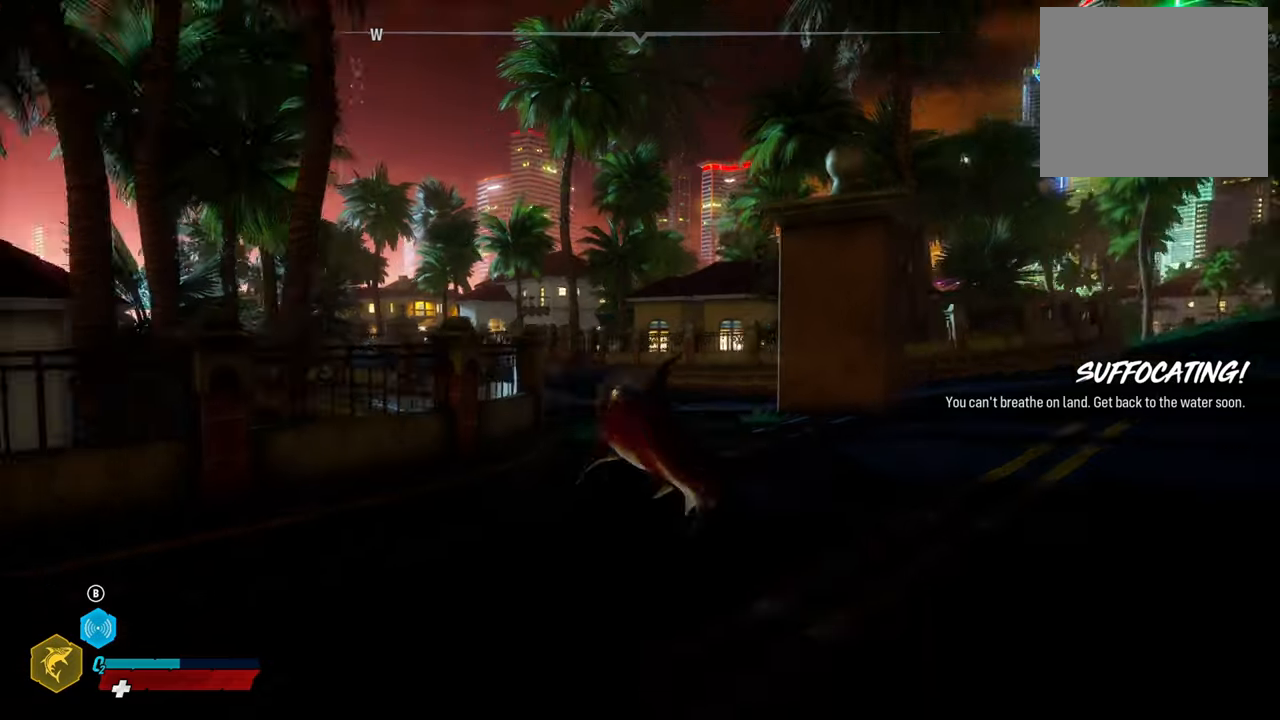
{"buttons": ["L2"], "left_stick": "up", "right_stick": "center", "events": [[60, "R2", "down"], [360, "R2", "up"]]}